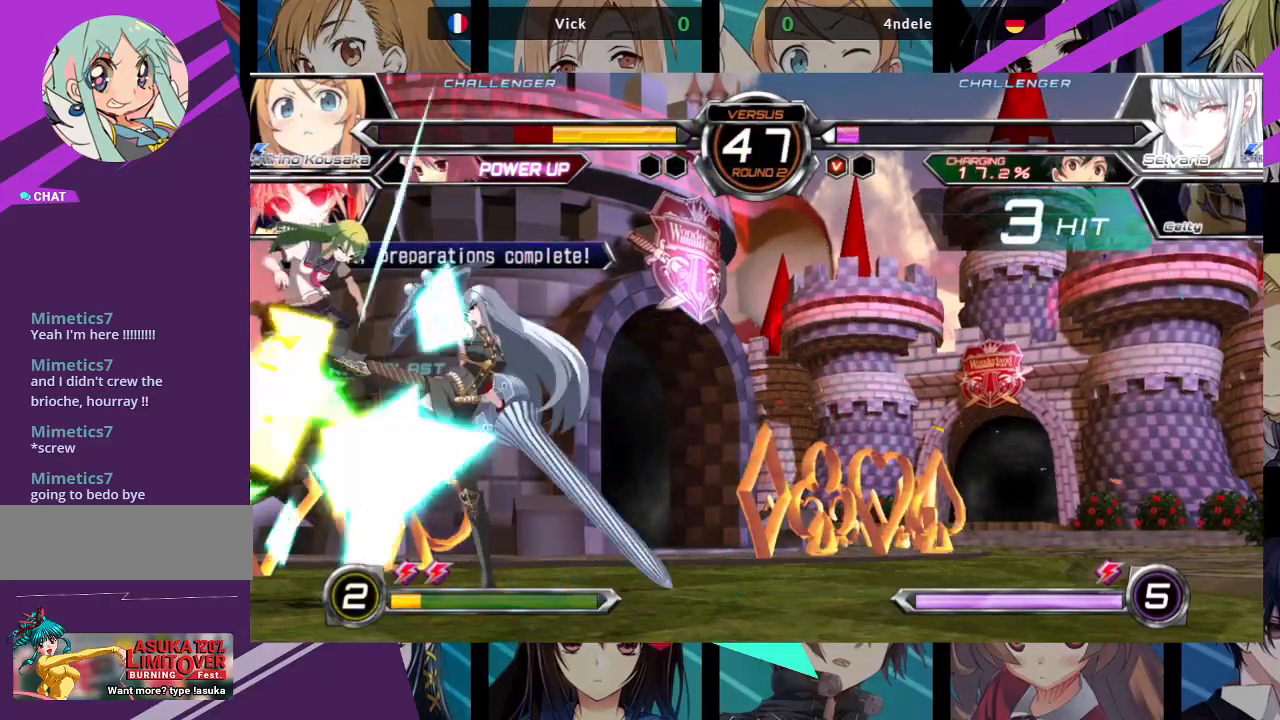
Gameplay with a controller (arcade stick); each line is a JSON object with the inputs held at the frame after it. "events" lists button and stick changes between this image and that frame as [ms after this image, input, new state], when the widget could be followed in between. Not read: L3 R3.
{"buttons": ["SQUARE"], "left_stick": "left", "events": []}
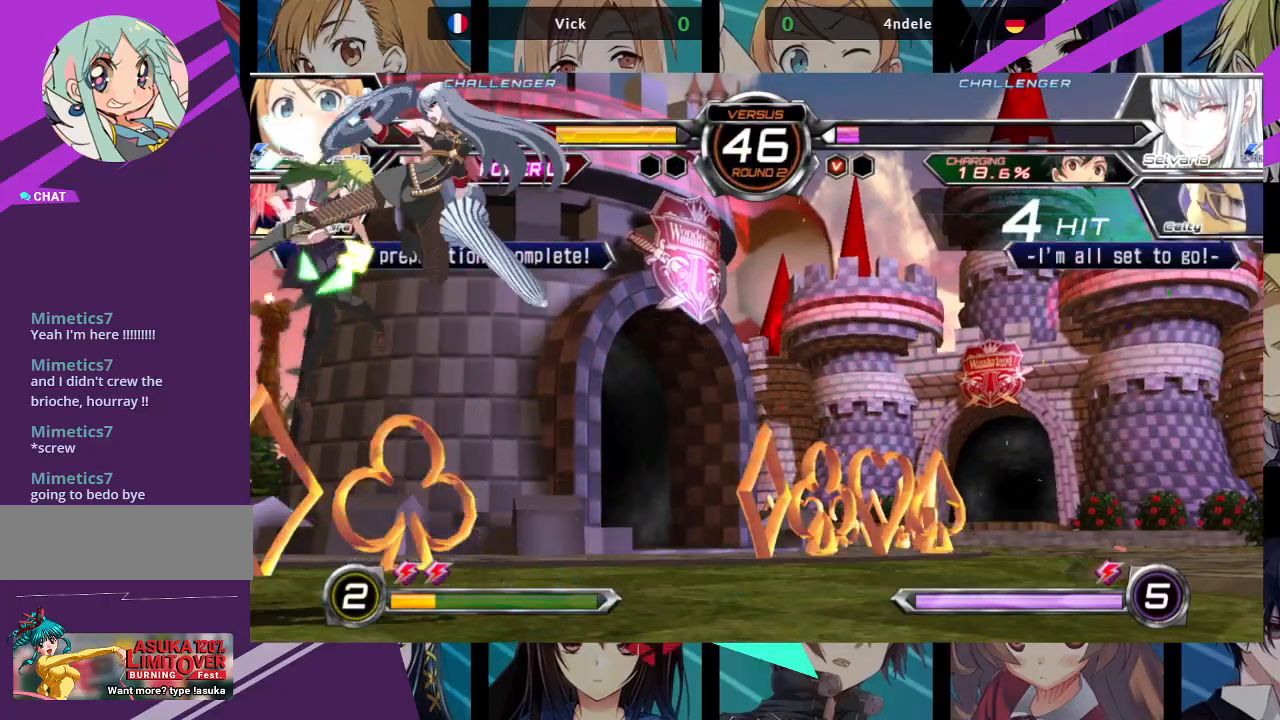
{"buttons": ["SQUARE"], "left_stick": "left", "events": []}
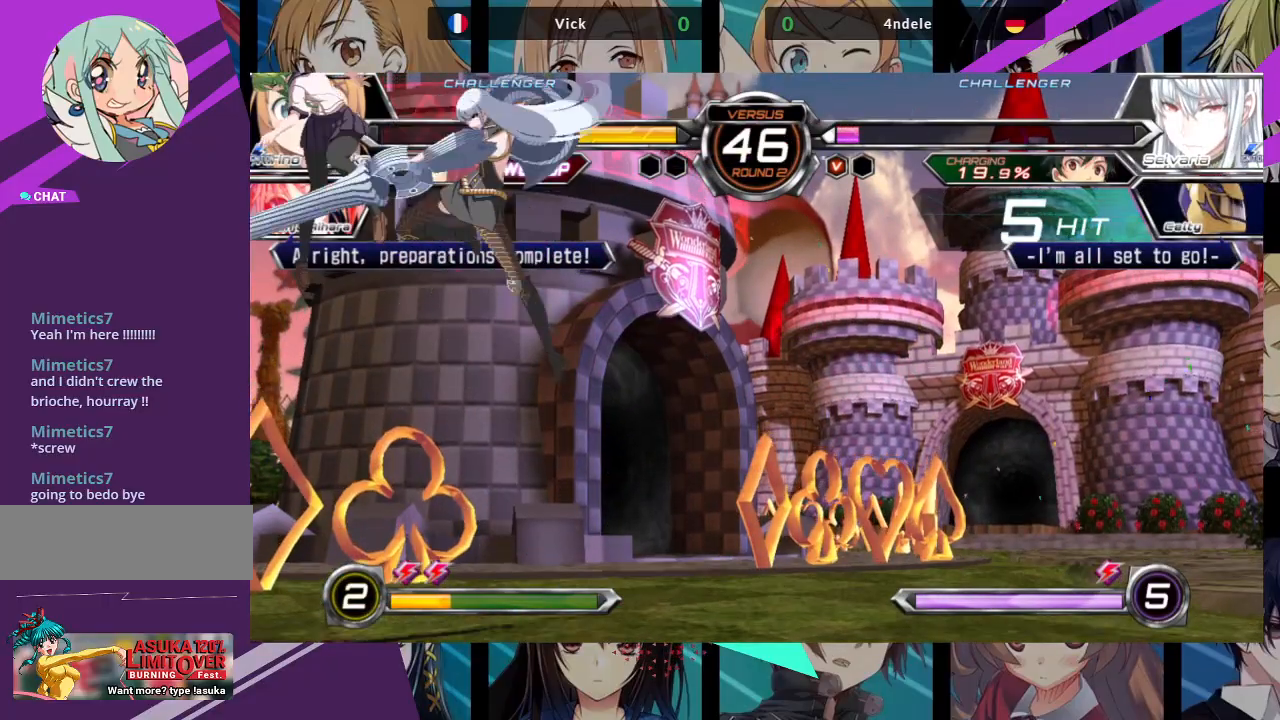
{"buttons": ["SQUARE"], "left_stick": "left", "events": []}
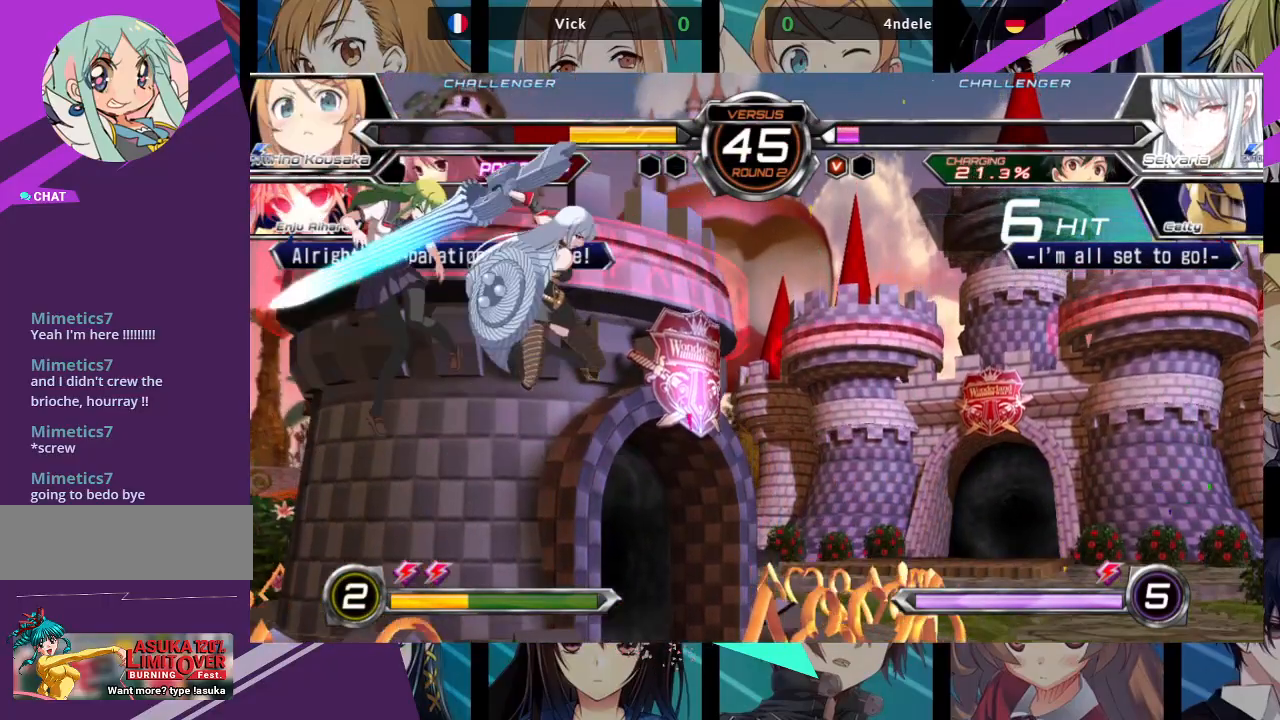
{"buttons": ["SQUARE"], "left_stick": "right", "events": [[417, "left_stick", "right"]]}
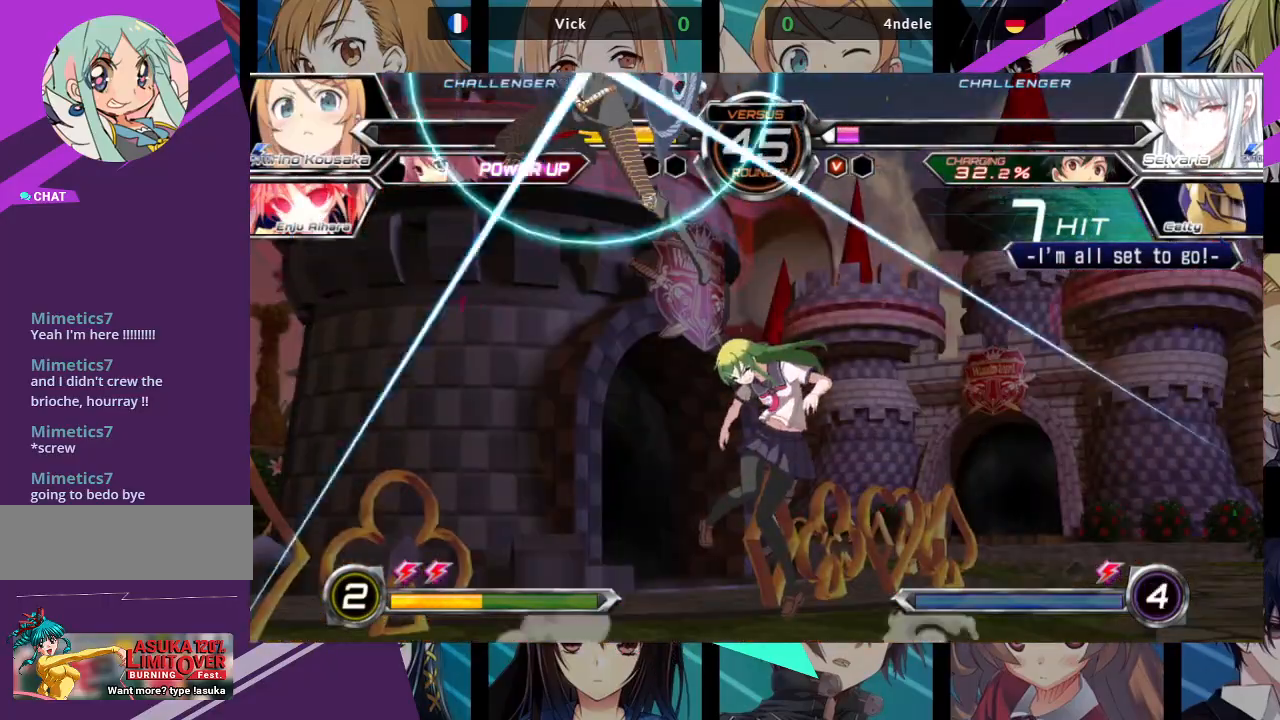
{"buttons": ["SQUARE"], "left_stick": "right", "events": []}
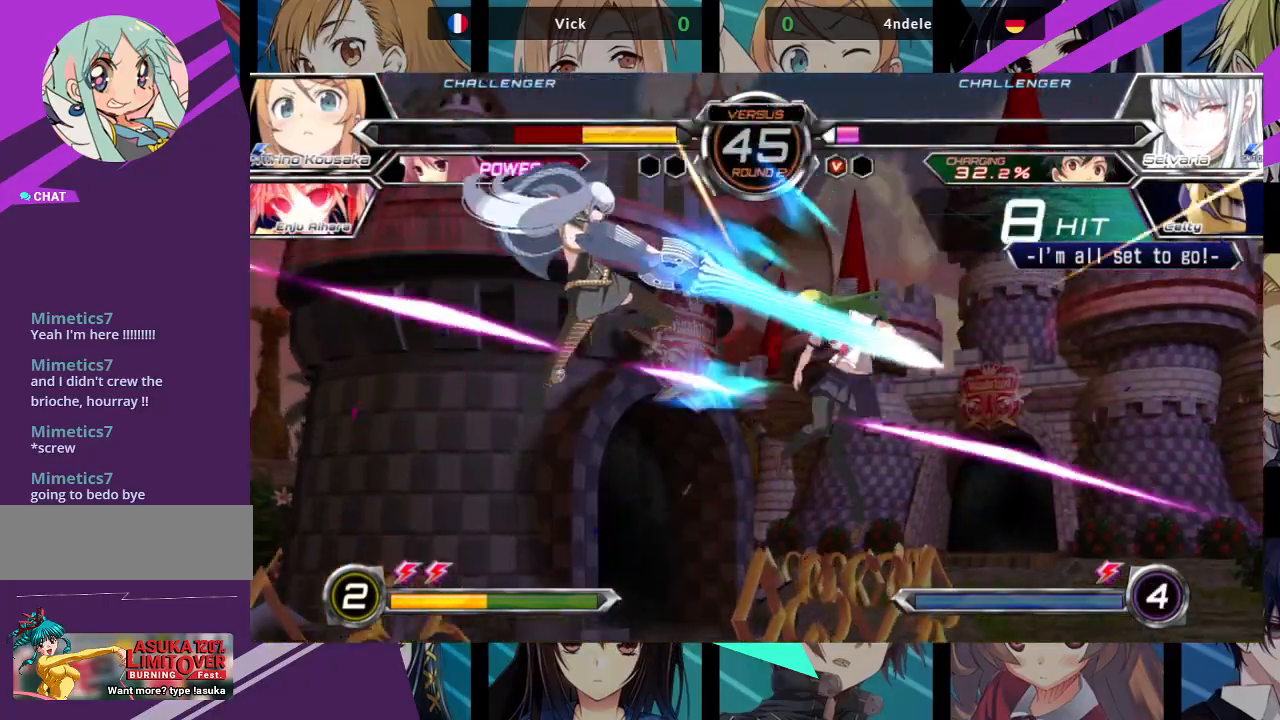
{"buttons": ["SQUARE"], "left_stick": "left", "events": [[383, "left_stick", "center"], [433, "left_stick", "left"]]}